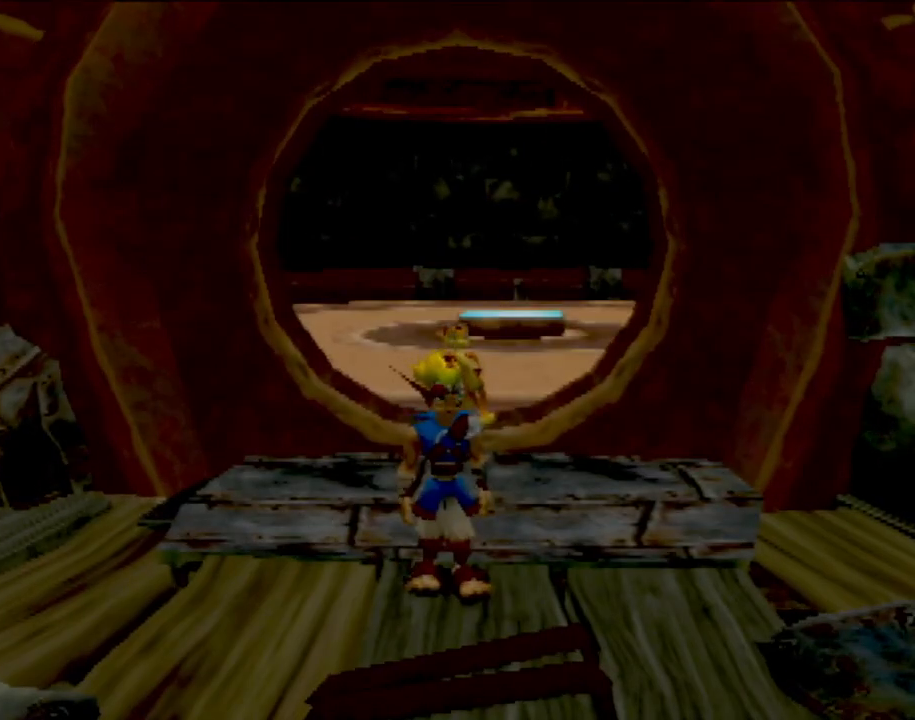
Gameplay with a controller (PlayStation layout); each line is a JSON object with the inputs held at the frame after it. "events" lists button and stick changes between this image and that frame as [ms after this image, input, new state], when the widget could be followed in between. Not read: L3 R3 right_stick.
{"buttons": [], "left_stick": "up", "events": [[67, "left_stick", "up"], [401, "L1", "down"], [484, "L1", "up"]]}
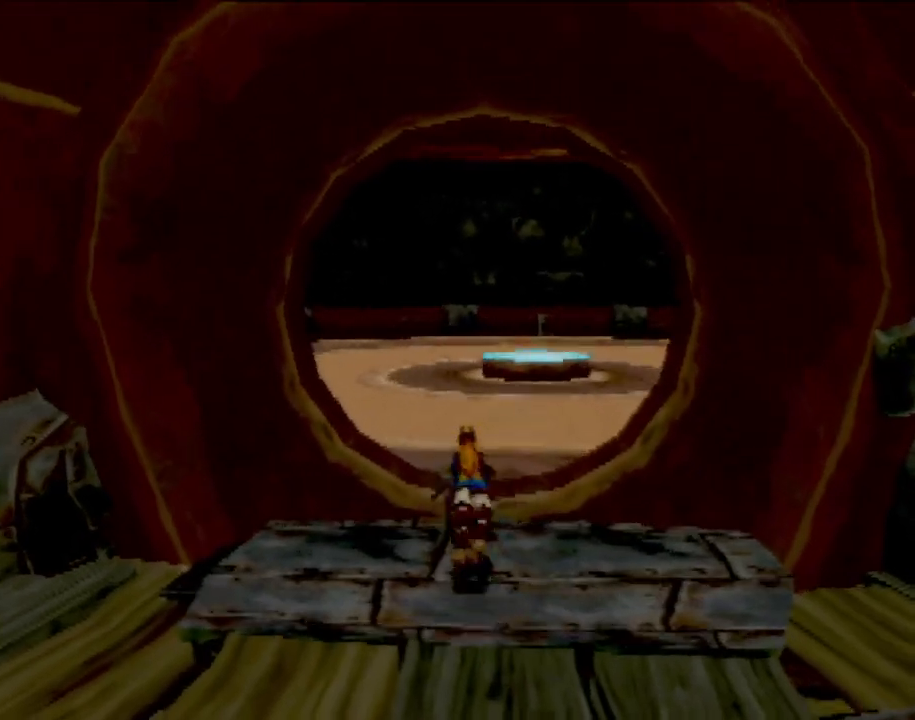
{"buttons": [], "left_stick": "up", "events": []}
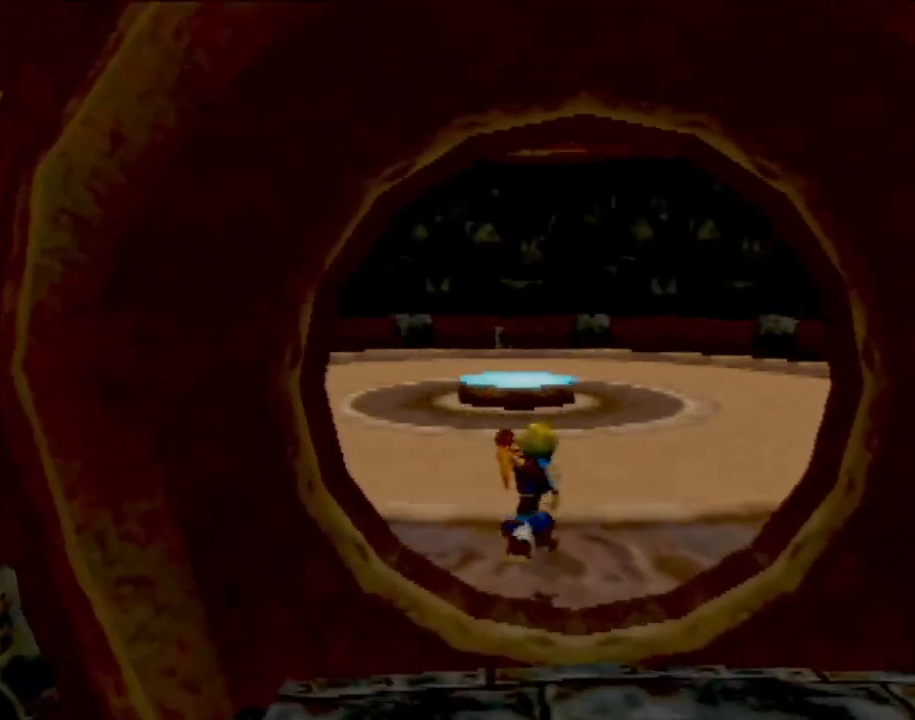
{"buttons": [], "left_stick": "up", "events": [[67, "L1", "down"], [167, "L1", "up"]]}
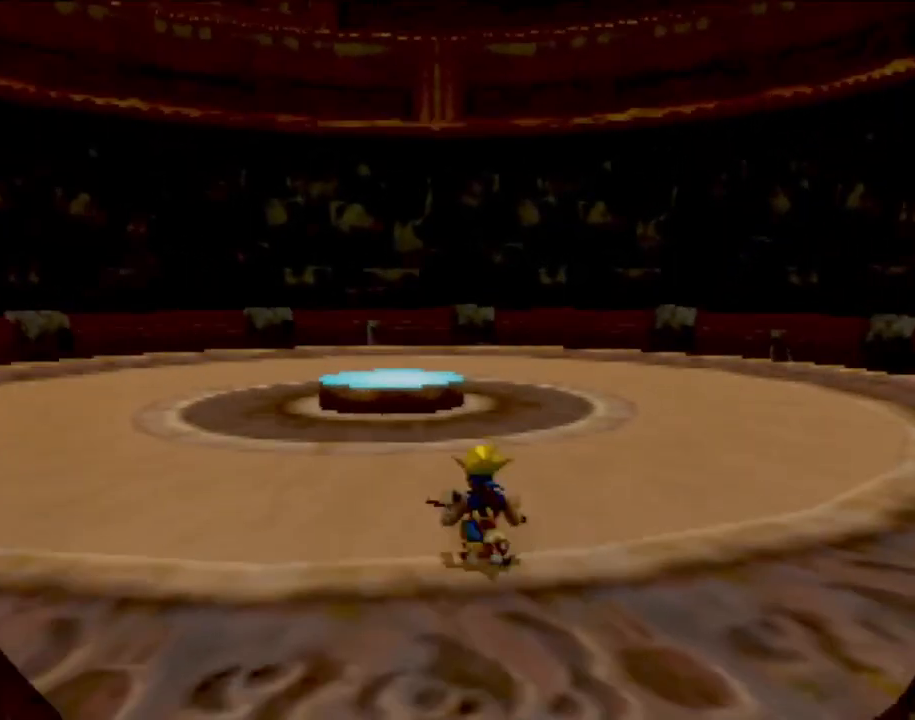
{"buttons": [], "left_stick": "up", "events": [[150, "L1", "down"], [267, "L1", "up"]]}
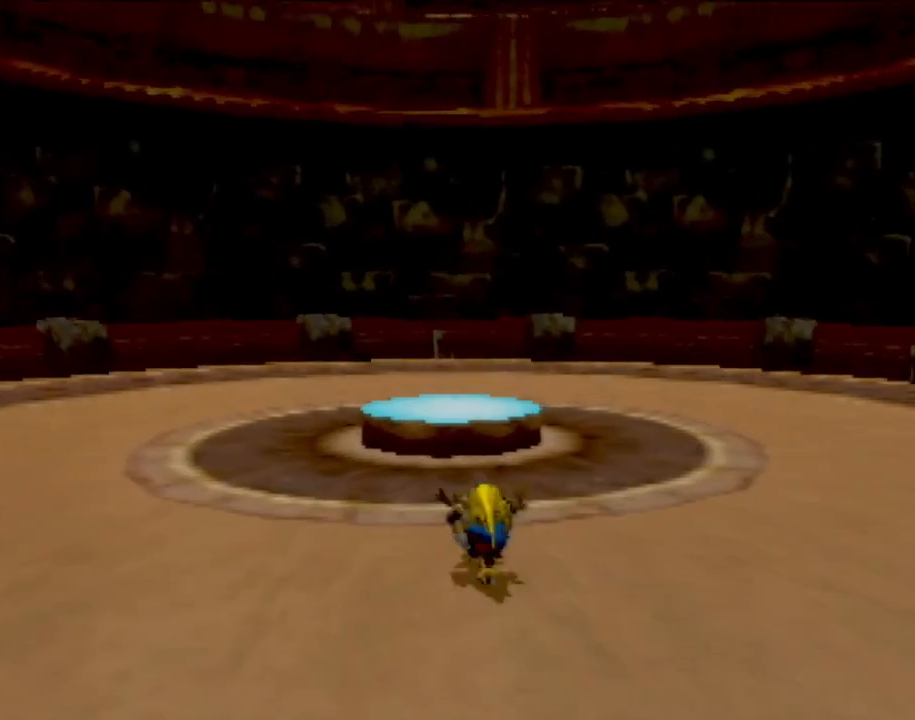
{"buttons": [], "left_stick": "up", "events": [[284, "CROSS", "down"], [484, "CROSS", "up"]]}
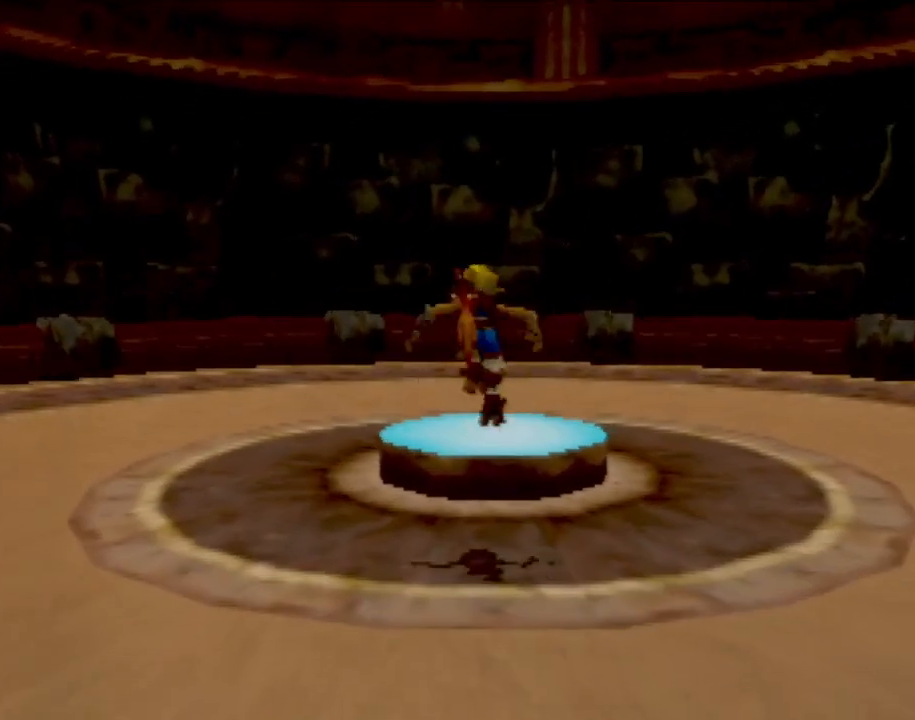
{"buttons": [], "left_stick": "center", "events": [[133, "SQUARE", "down"], [250, "SQUARE", "up"], [350, "SQUARE", "down"], [450, "SQUARE", "up"], [450, "left_stick", "center"]]}
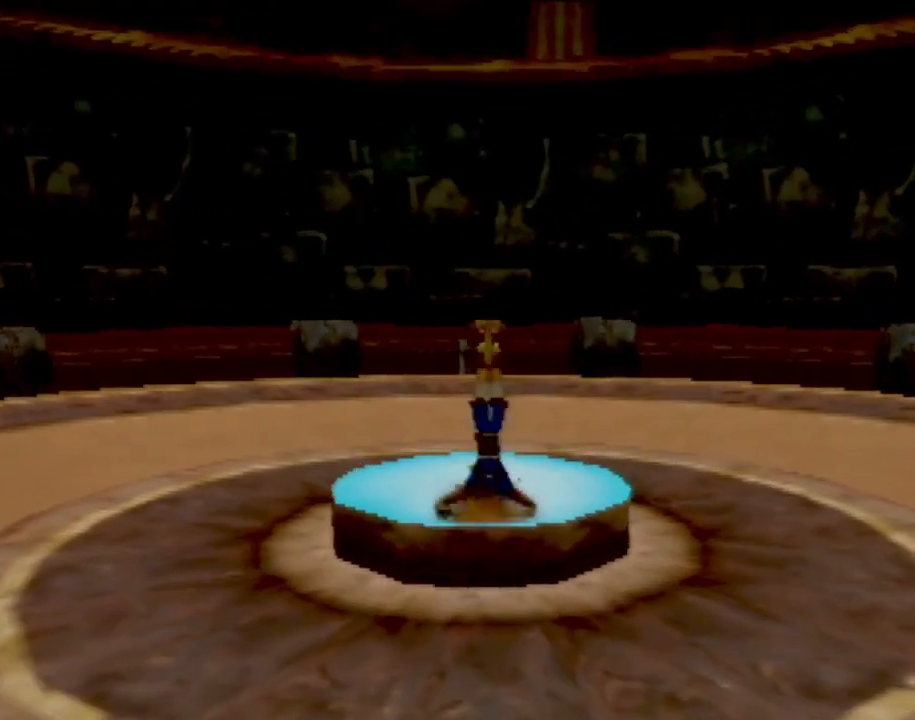
{"buttons": [], "left_stick": "up", "events": [[367, "left_stick", "up"]]}
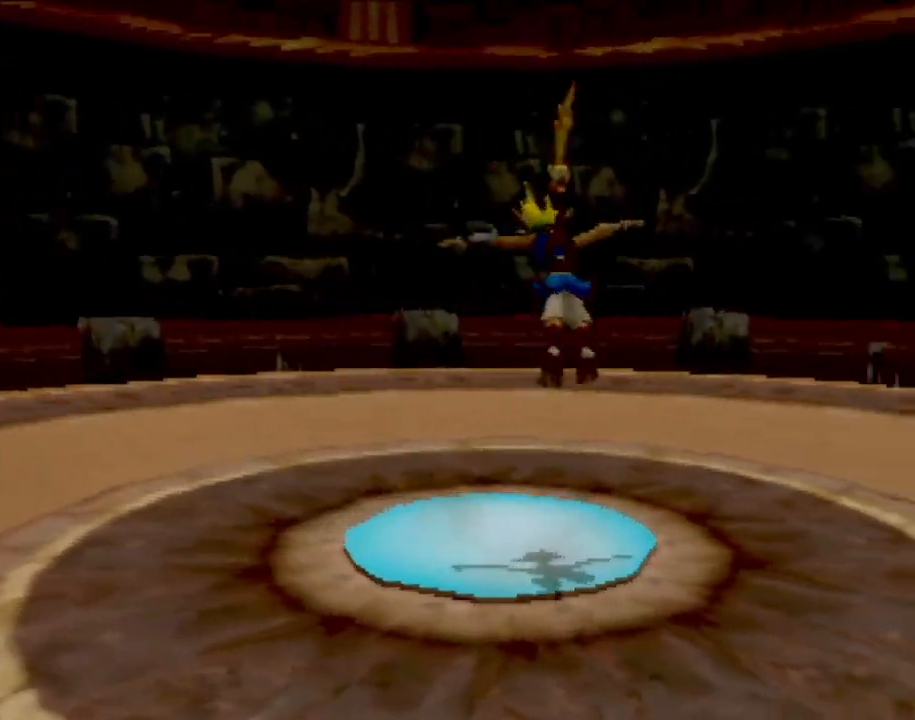
{"buttons": [], "left_stick": "center", "events": [[167, "left_stick", "left"], [334, "left_stick", "center"]]}
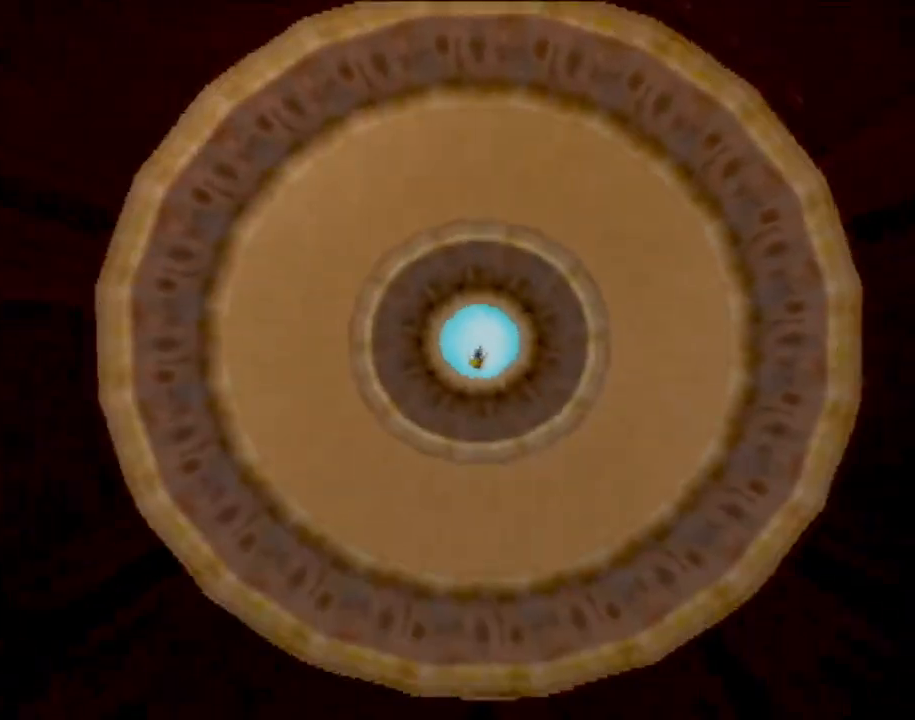
{"buttons": [], "left_stick": "center", "events": [[117, "left_stick", "up"], [234, "left_stick", "center"]]}